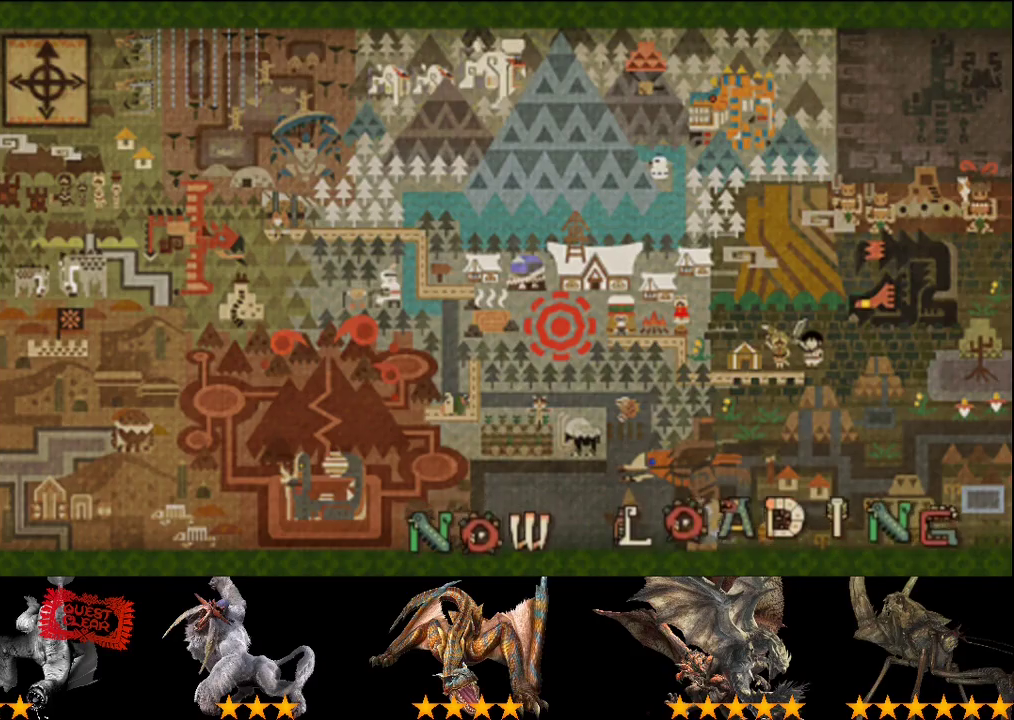
Gameplay with a controller (PlayStation layout); each line is a JSON object with the inputs held at the frame after it. "events" lists button and stick changes between this image and that frame as [ms after this image, input, new state], when the widget could be followed in between. This overlay highlights the sticks when they move; stick clicks (L3 R3) are not distinguishable. Not read: L1 L2 L3 R1 R2 R3.
{"buttons": [], "left_stick": "up-right", "right_stick": "center", "events": [[200, "left_stick", "up-right"]]}
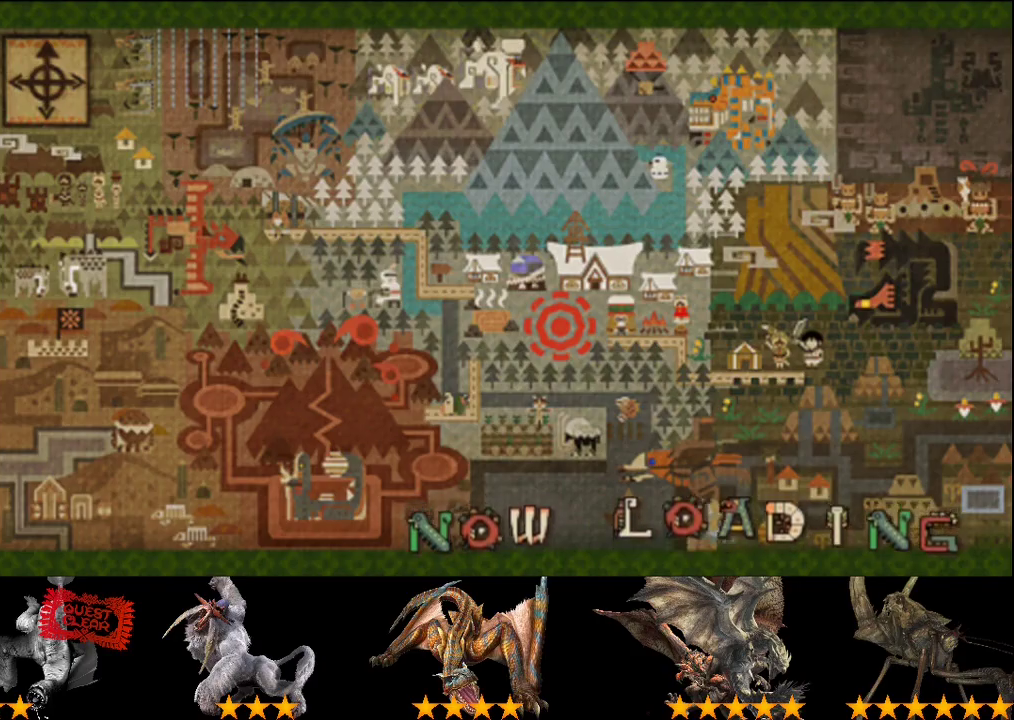
{"buttons": [], "left_stick": "up-right", "right_stick": "center", "events": []}
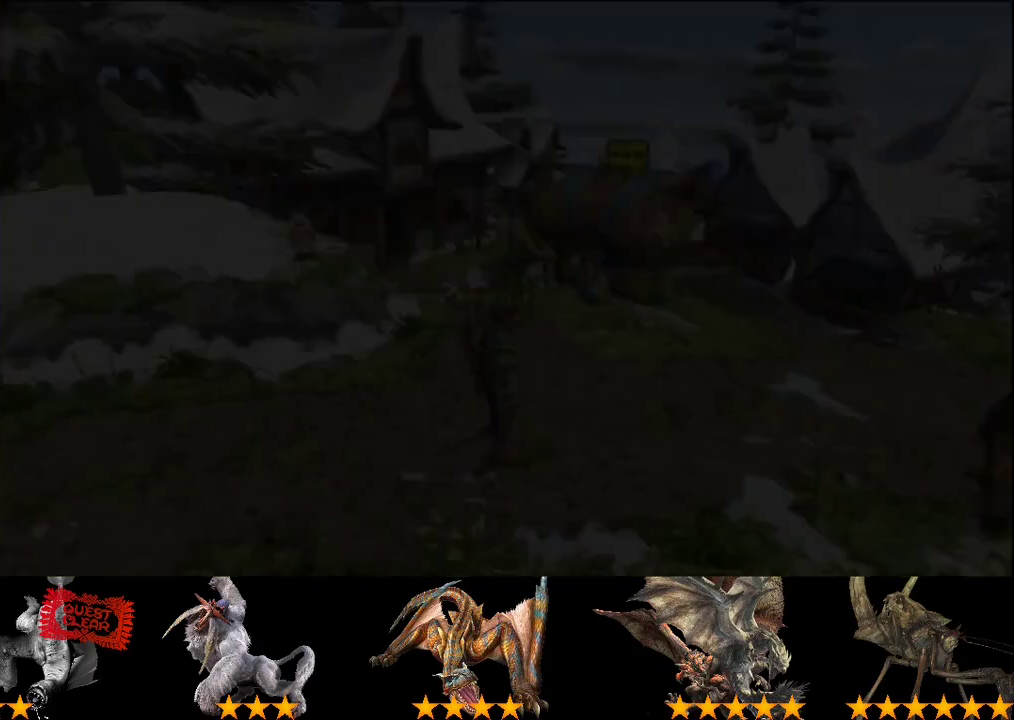
{"buttons": [], "left_stick": "up-right", "right_stick": "center", "events": []}
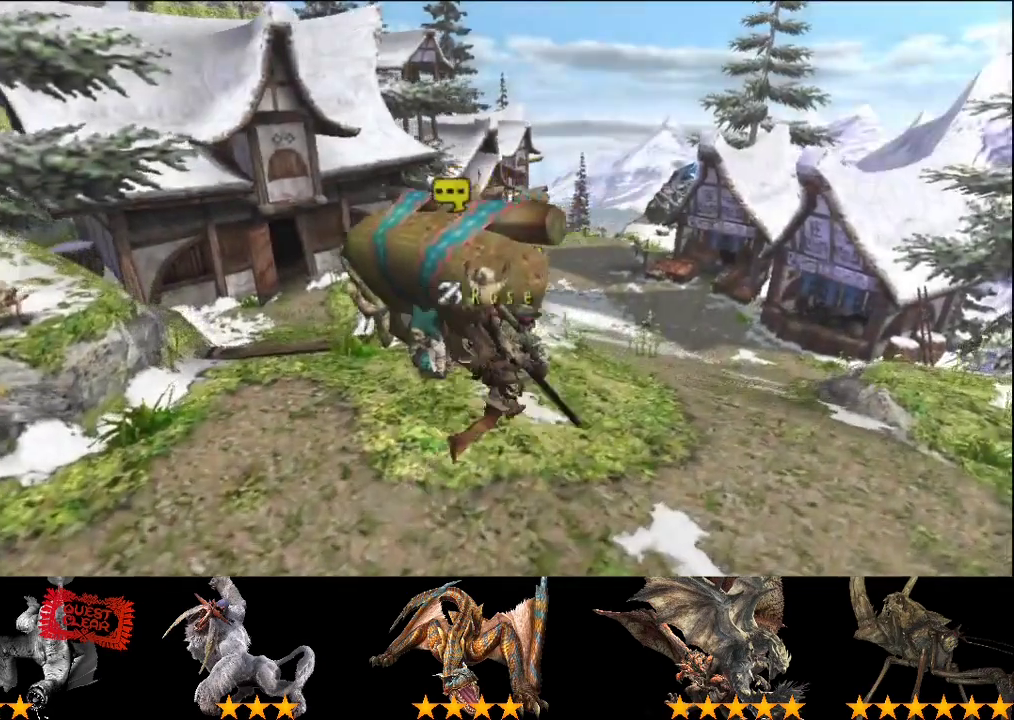
{"buttons": [], "left_stick": "up-right", "right_stick": "center", "events": []}
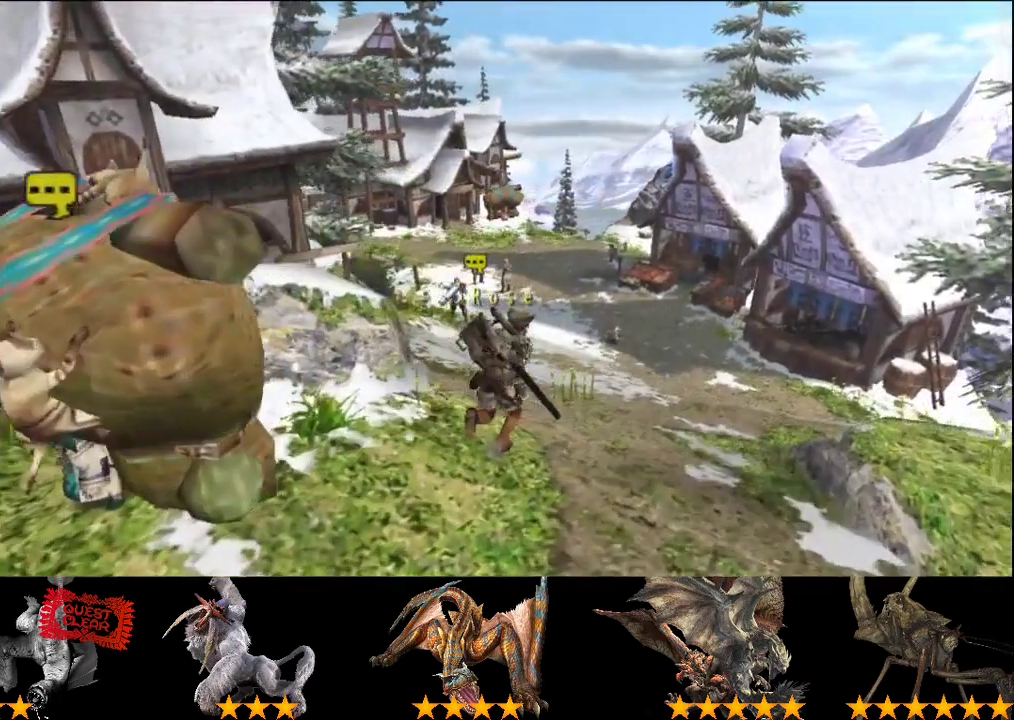
{"buttons": [], "left_stick": "up-right", "right_stick": "center", "events": [[67, "left_stick", "up"], [467, "left_stick", "up-right"]]}
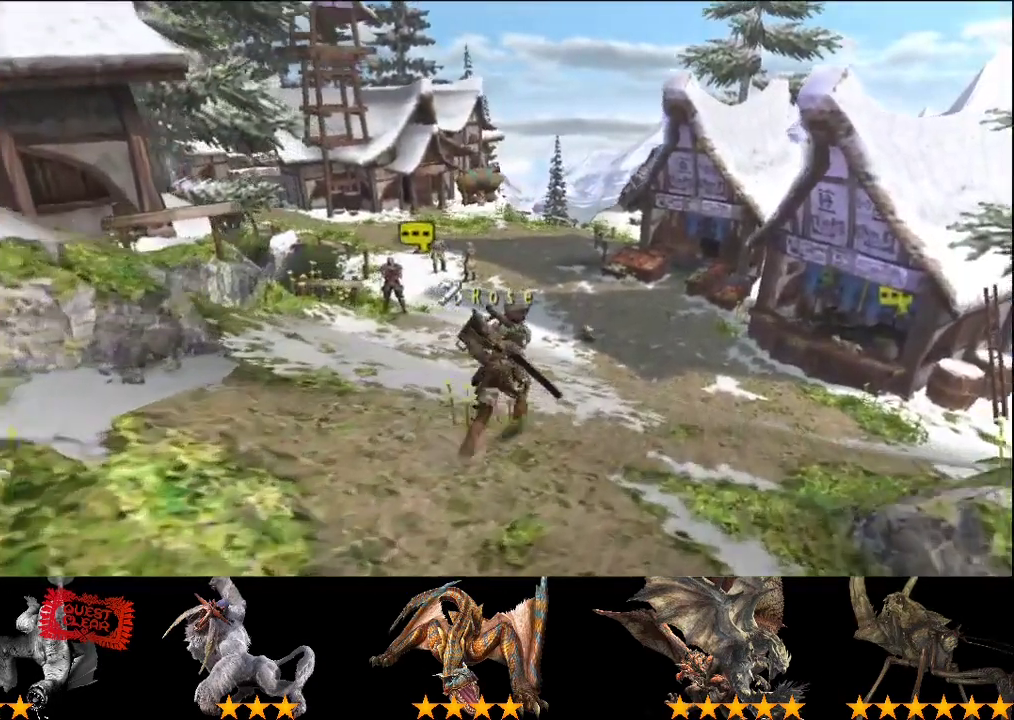
{"buttons": [], "left_stick": "up-right", "right_stick": "center", "events": []}
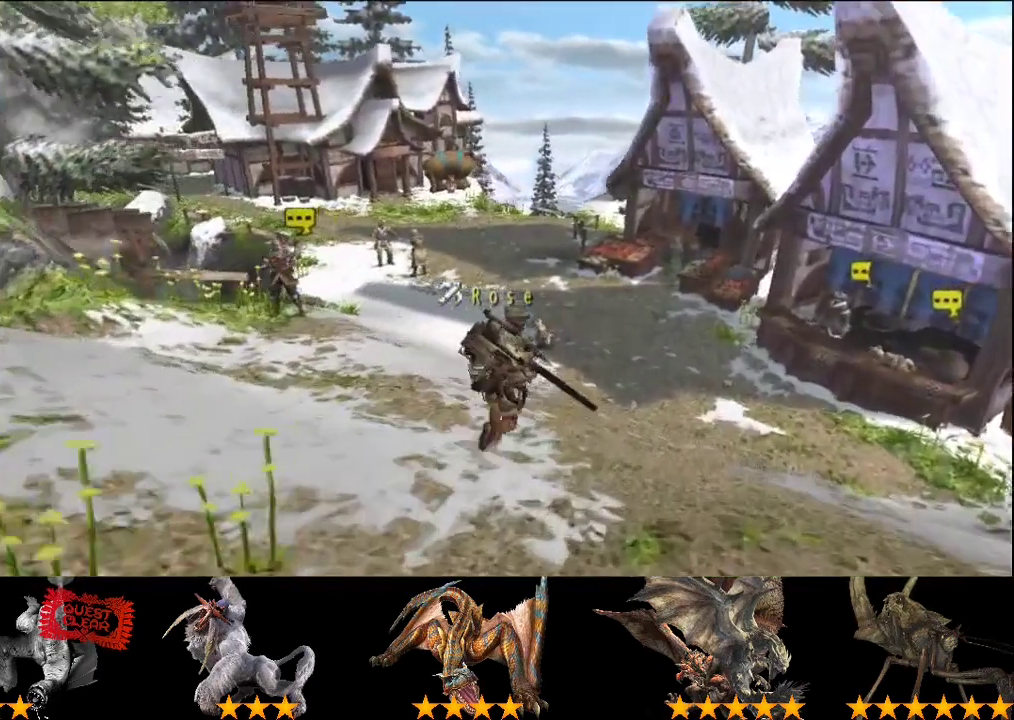
{"buttons": [], "left_stick": "up", "right_stick": "center", "events": [[283, "left_stick", "up"]]}
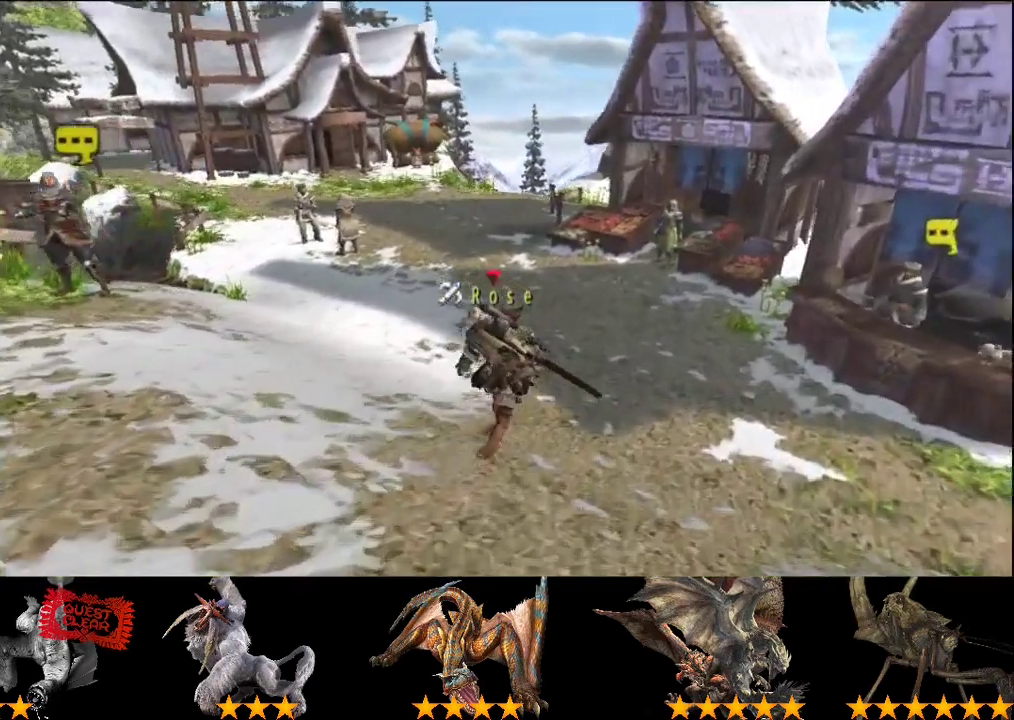
{"buttons": [], "left_stick": "up", "right_stick": "center", "events": []}
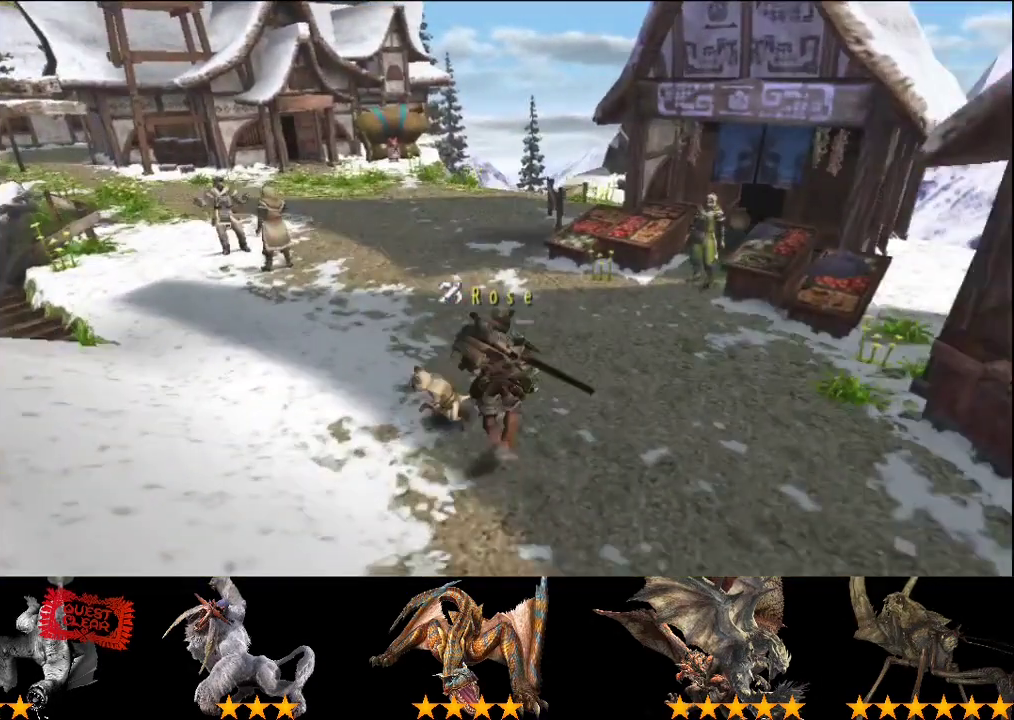
{"buttons": [], "left_stick": "center", "right_stick": "center", "events": [[450, "left_stick", "center"]]}
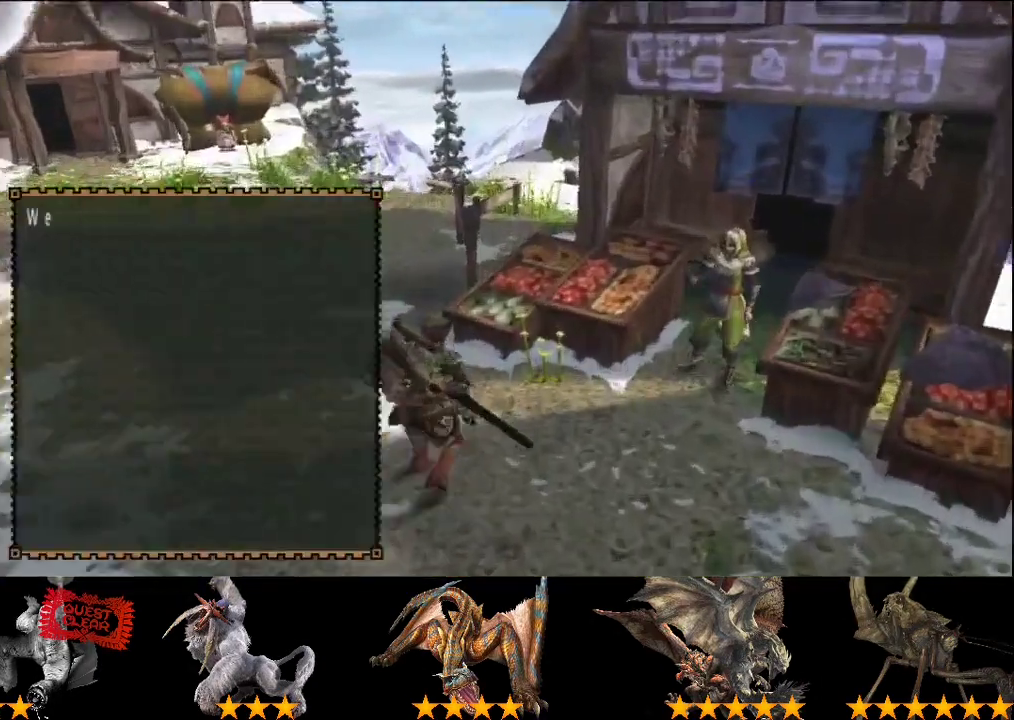
{"buttons": [], "left_stick": "center", "right_stick": "center", "events": []}
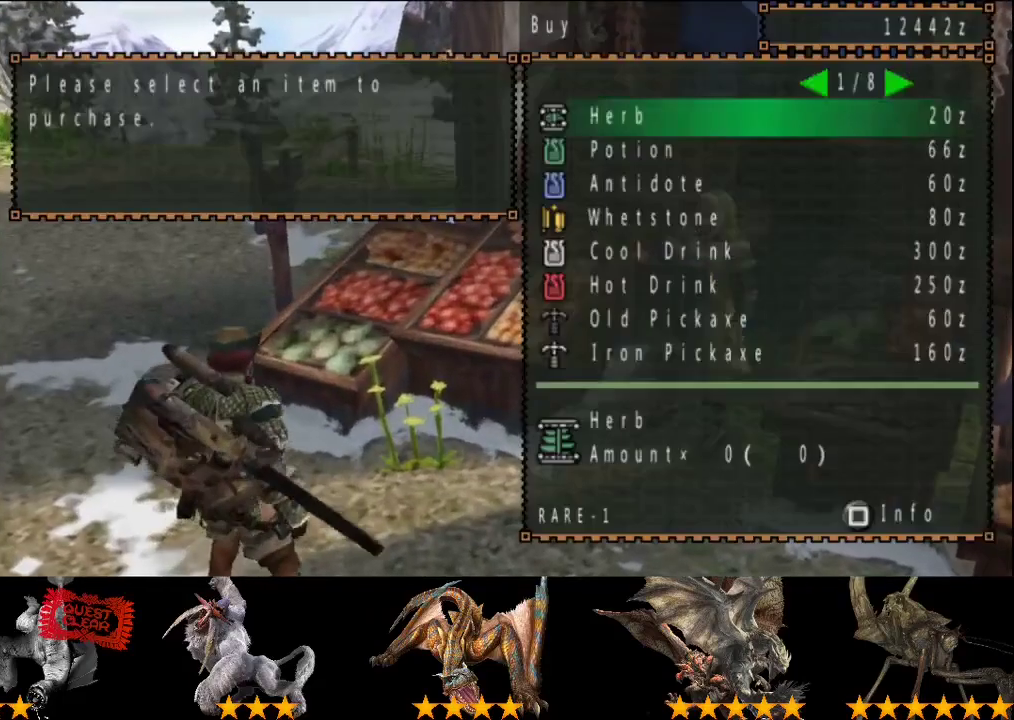
{"buttons": ["DPAD_UP"], "left_stick": "center", "right_stick": "center", "events": [[117, "DPAD_RIGHT", "down"], [217, "DPAD_UP", "down"], [250, "DPAD_RIGHT", "up"], [317, "DPAD_RIGHT", "down"], [350, "DPAD_UP", "up"], [417, "DPAD_RIGHT", "up"], [417, "DPAD_UP", "down"]]}
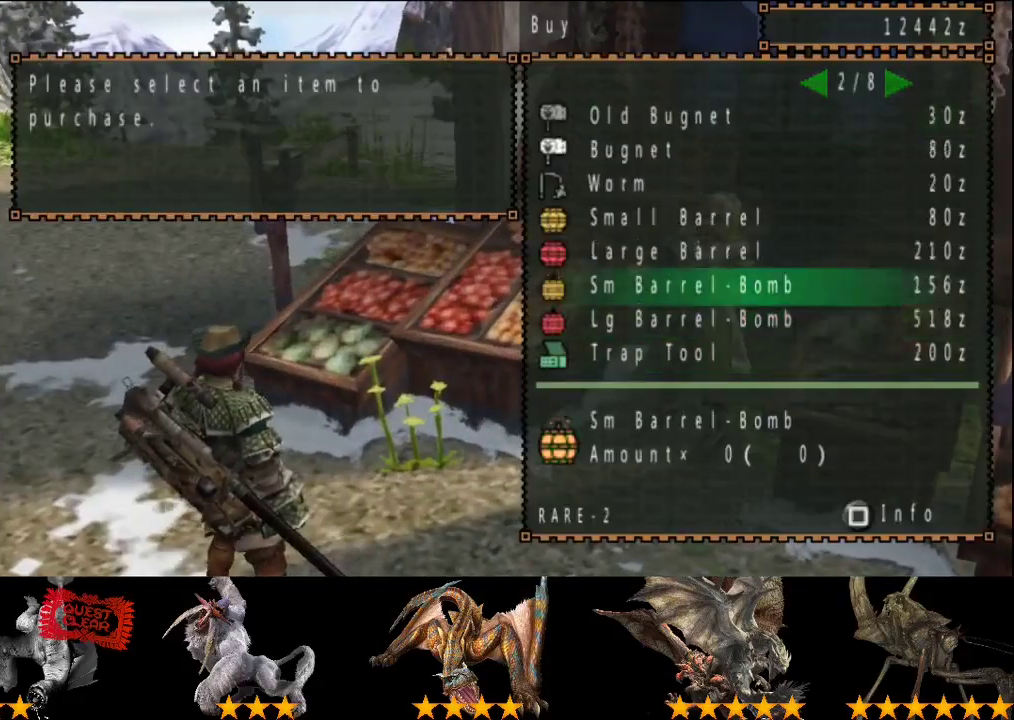
{"buttons": ["DPAD_DOWN"], "left_stick": "center", "right_stick": "center", "events": [[17, "DPAD_RIGHT", "down"], [17, "DPAD_UP", "up"], [83, "DPAD_UP", "down"], [117, "DPAD_RIGHT", "up"], [150, "DPAD_UP", "up"], [450, "DPAD_DOWN", "down"]]}
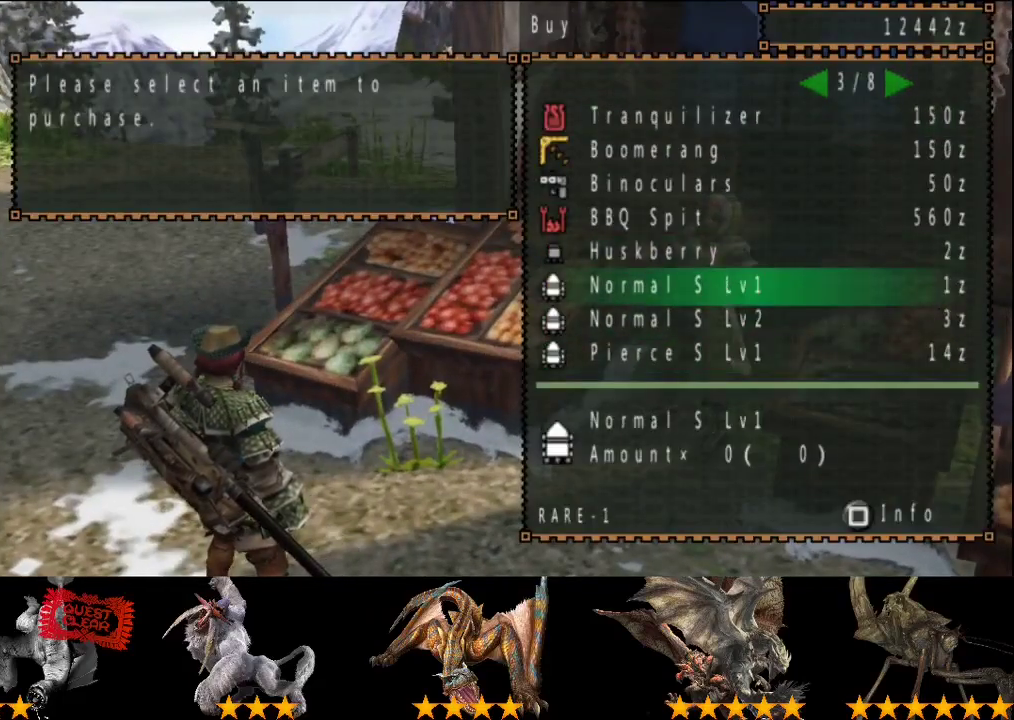
{"buttons": [], "left_stick": "center", "right_stick": "center", "events": [[50, "DPAD_DOWN", "up"], [100, "DPAD_RIGHT", "down"], [200, "DPAD_RIGHT", "up"]]}
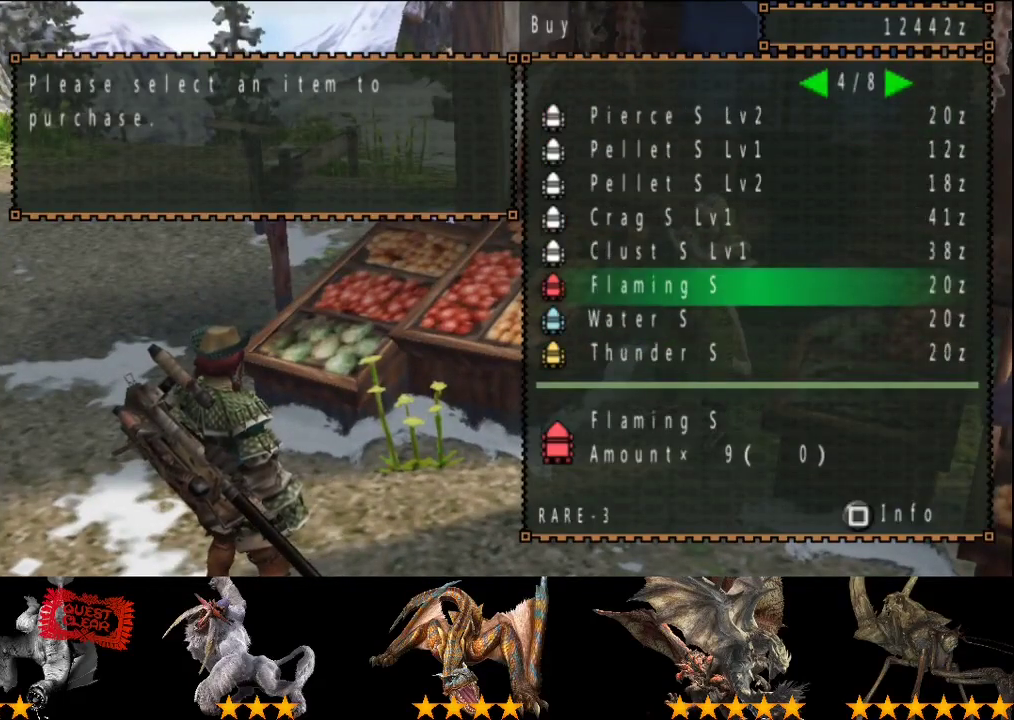
{"buttons": [], "left_stick": "center", "right_stick": "center", "events": [[67, "DPAD_RIGHT", "down"], [167, "DPAD_RIGHT", "up"], [367, "DPAD_LEFT", "down"], [433, "DPAD_LEFT", "up"]]}
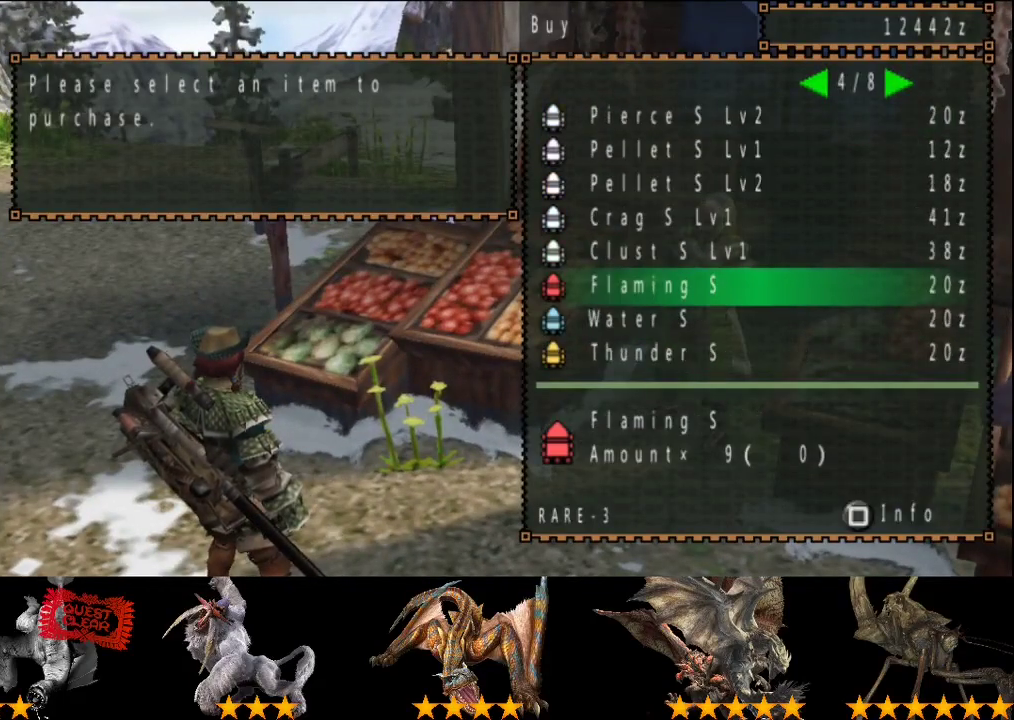
{"buttons": [], "left_stick": "center", "right_stick": "center", "events": [[133, "DPAD_RIGHT", "down"], [200, "DPAD_RIGHT", "up"]]}
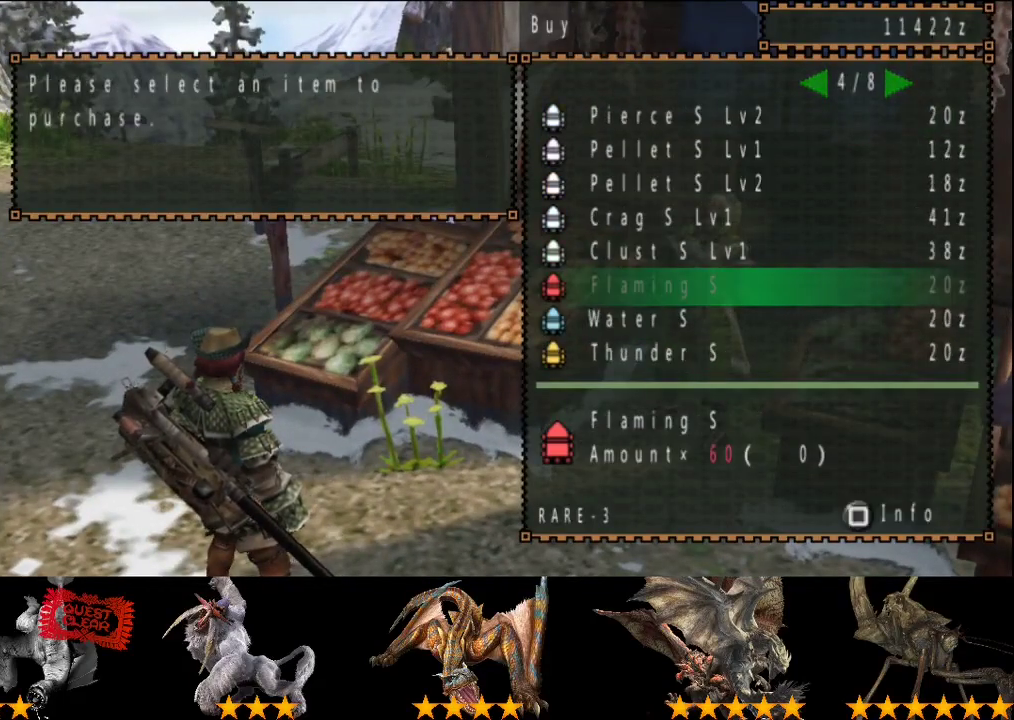
{"buttons": [], "left_stick": "center", "right_stick": "center", "events": [[267, "CIRCLE", "down"], [333, "CIRCLE", "up"]]}
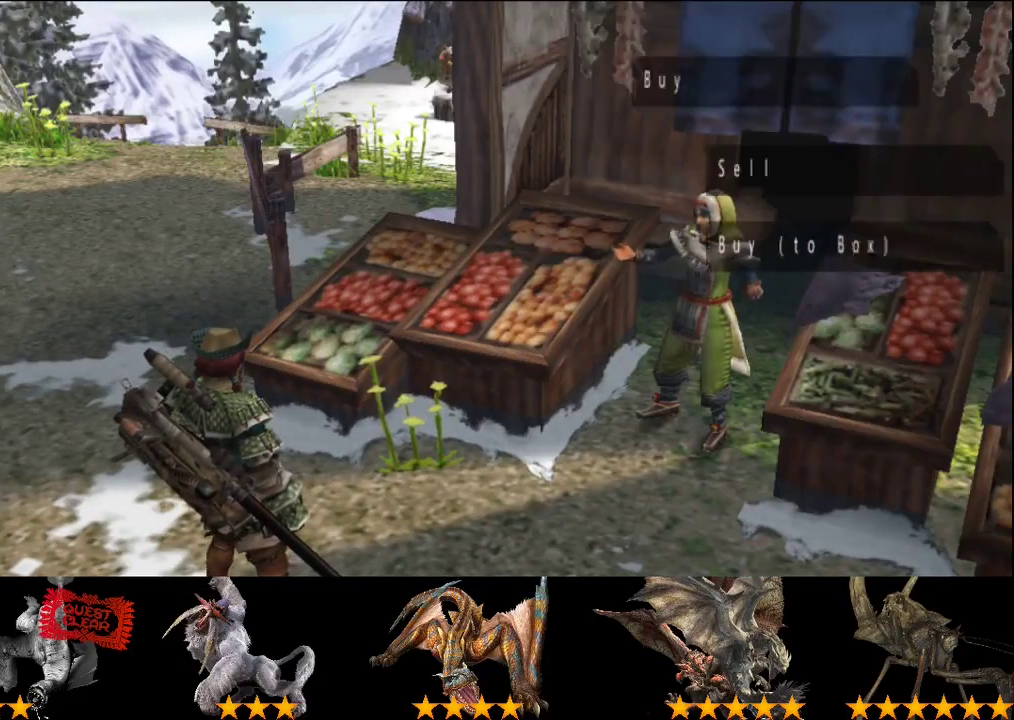
{"buttons": ["SELECT"], "left_stick": "center", "right_stick": "center", "events": [[67, "DPAD_DOWN", "down"], [133, "DPAD_DOWN", "up"], [450, "SELECT", "down"]]}
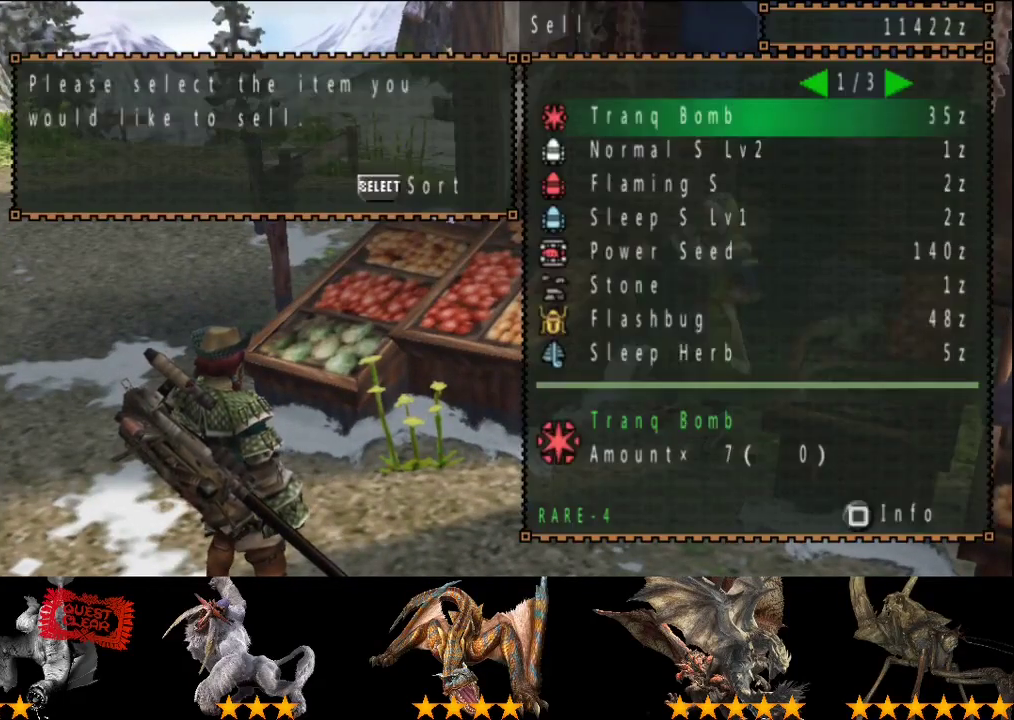
{"buttons": [], "left_stick": "center", "right_stick": "center", "events": [[83, "SELECT", "up"], [383, "DPAD_RIGHT", "down"], [483, "DPAD_RIGHT", "up"]]}
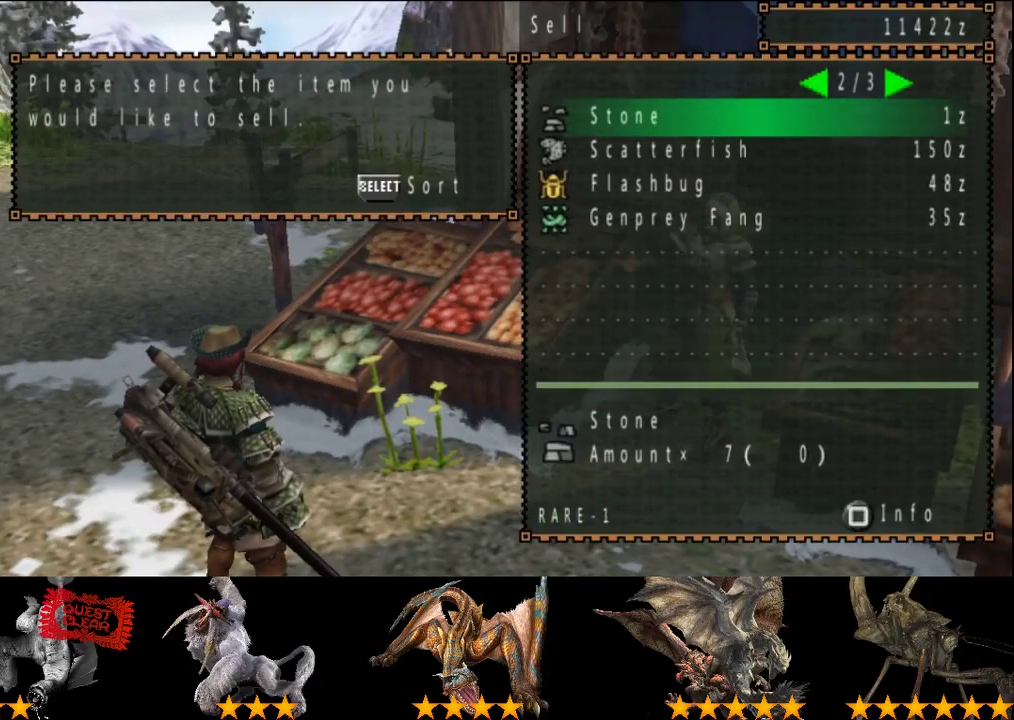
{"buttons": ["CIRCLE"], "left_stick": "center", "right_stick": "center", "events": [[217, "DPAD_LEFT", "down"], [283, "DPAD_LEFT", "up"], [383, "CIRCLE", "down"]]}
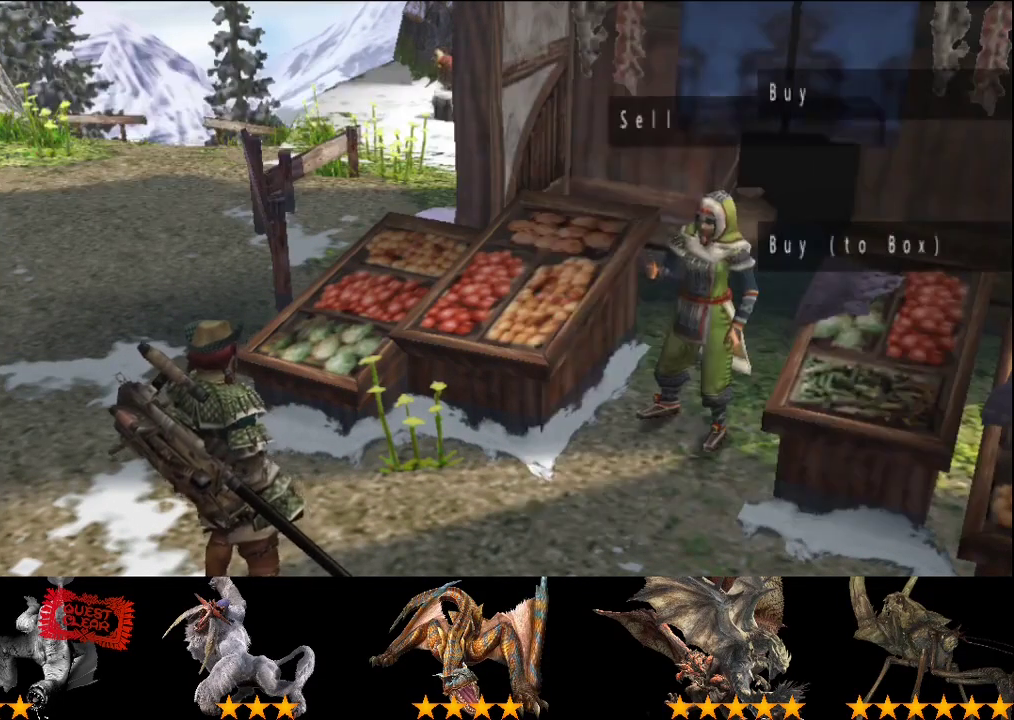
{"buttons": [], "left_stick": "up-left", "right_stick": "center", "events": [[50, "CIRCLE", "up"], [183, "left_stick", "up-left"], [217, "CIRCLE", "down"], [483, "CIRCLE", "up"]]}
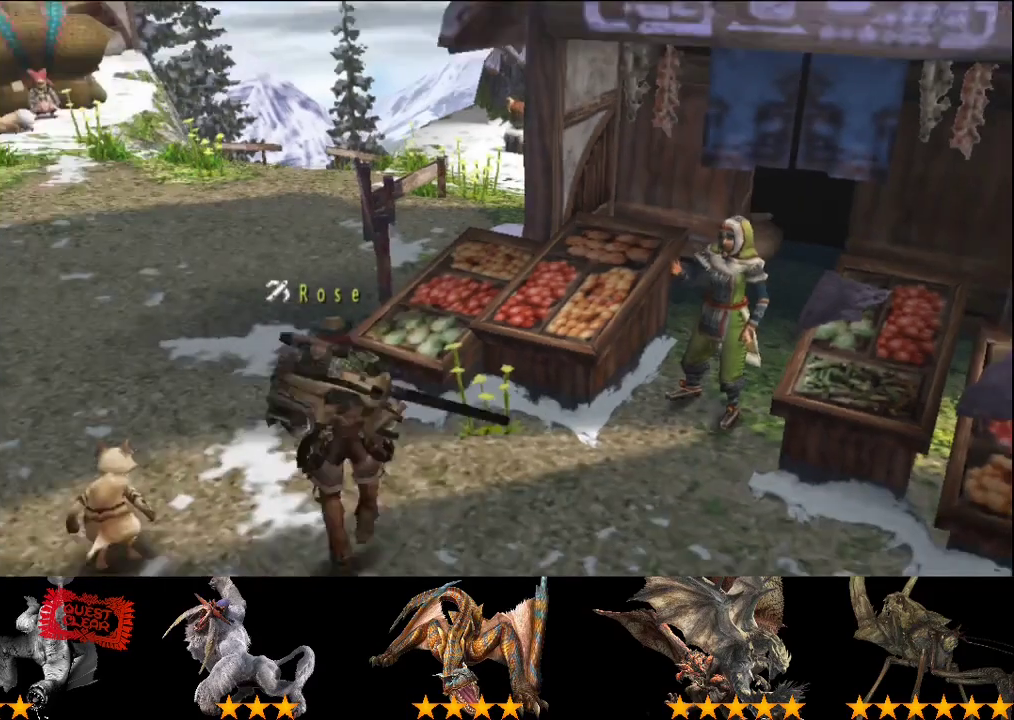
{"buttons": [], "left_stick": "up", "right_stick": "center", "events": [[217, "left_stick", "up"]]}
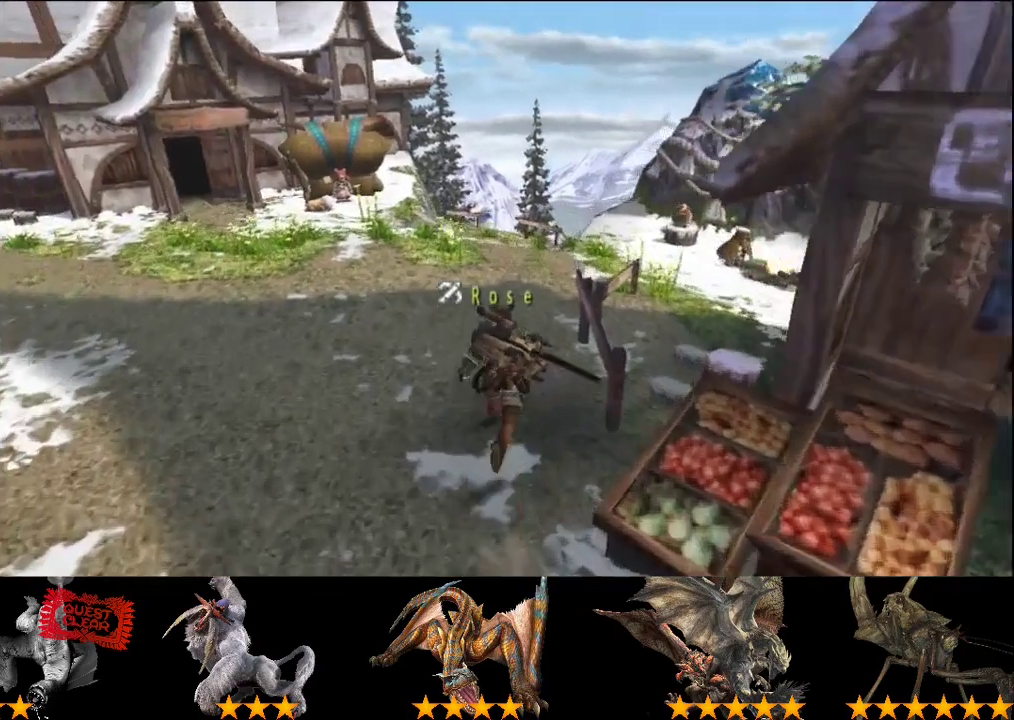
{"buttons": [], "left_stick": "up-right", "right_stick": "center", "events": [[500, "left_stick", "up-right"]]}
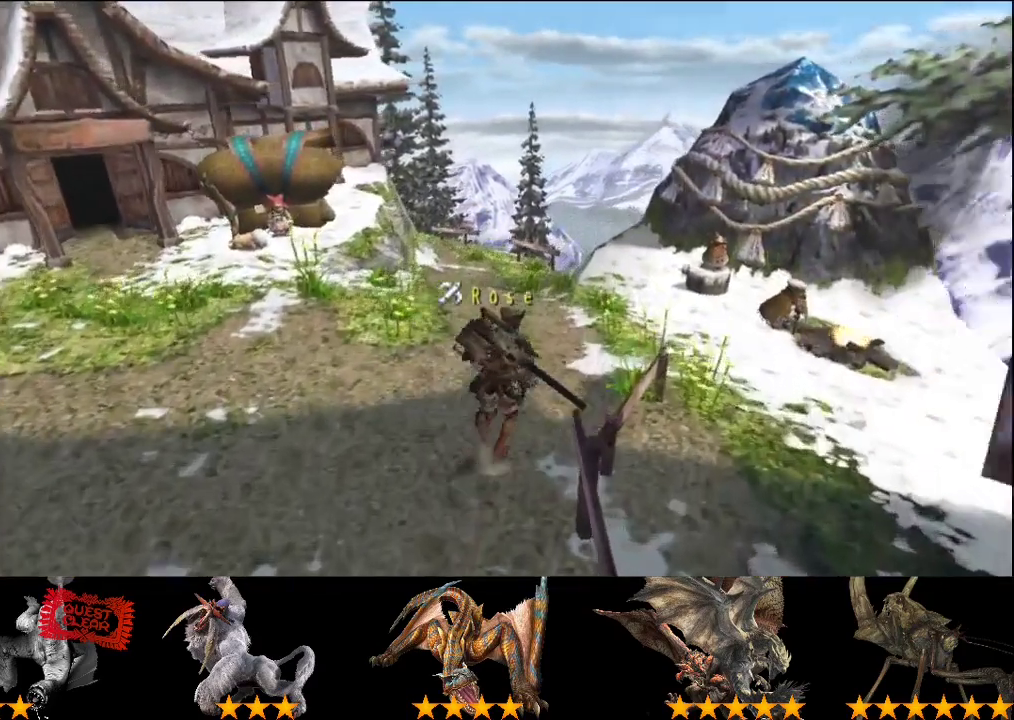
{"buttons": [], "left_stick": "up-right", "right_stick": "center", "events": []}
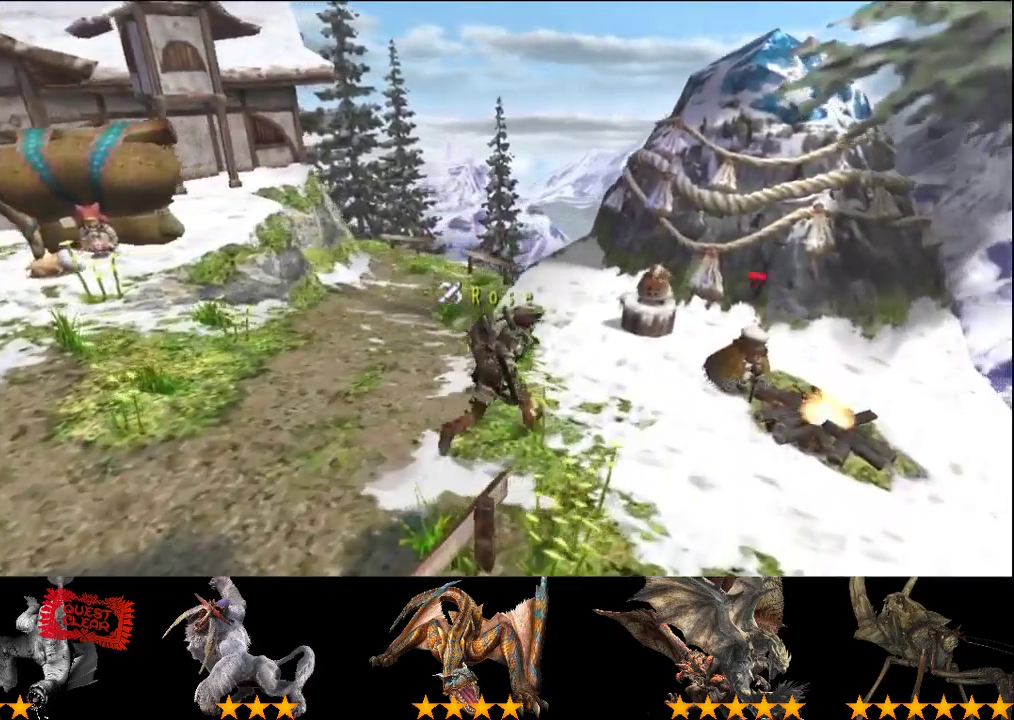
{"buttons": [], "left_stick": "center", "right_stick": "center", "events": [[200, "left_stick", "center"]]}
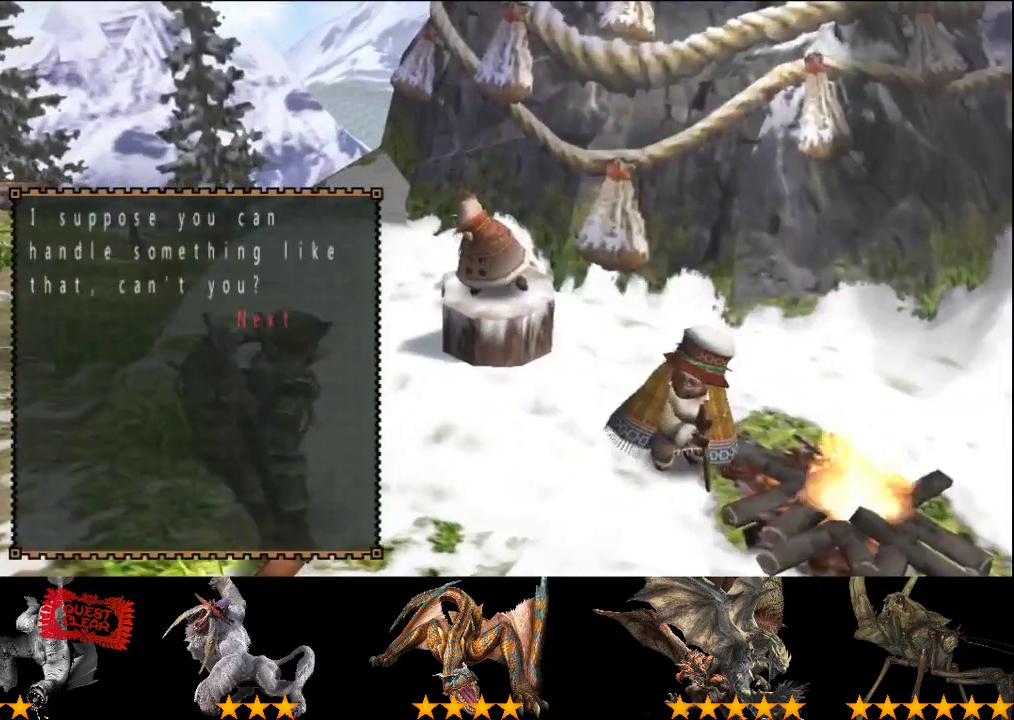
{"buttons": ["DPAD_RIGHT"], "left_stick": "center", "right_stick": "center", "events": [[150, "DPAD_RIGHT", "down"]]}
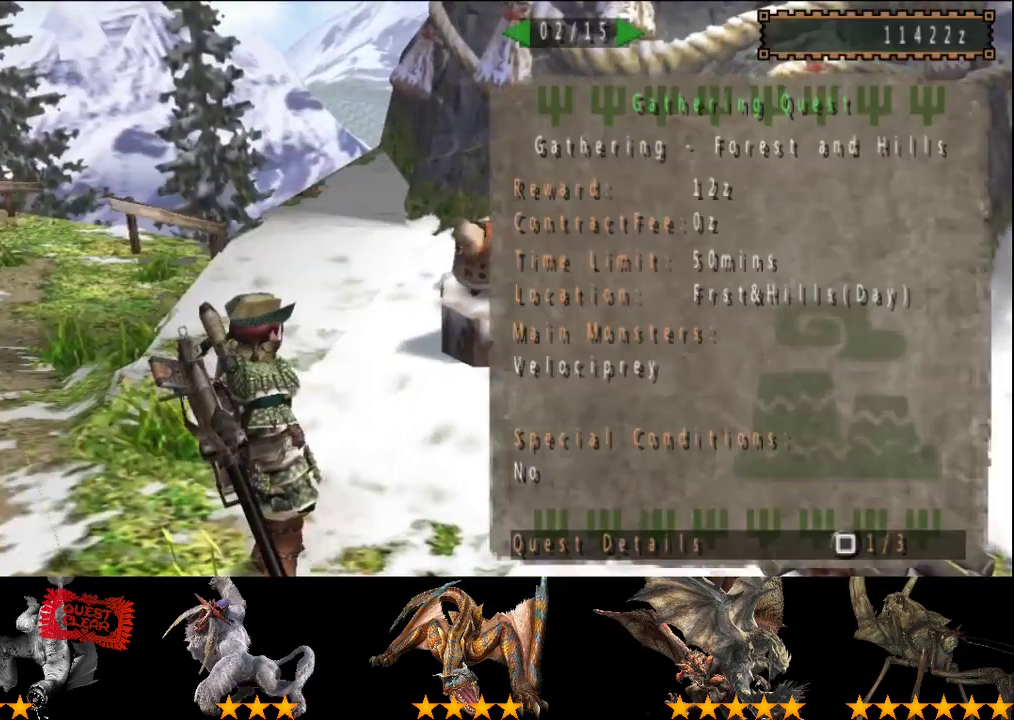
{"buttons": [], "left_stick": "center", "right_stick": "center", "events": [[483, "DPAD_RIGHT", "up"]]}
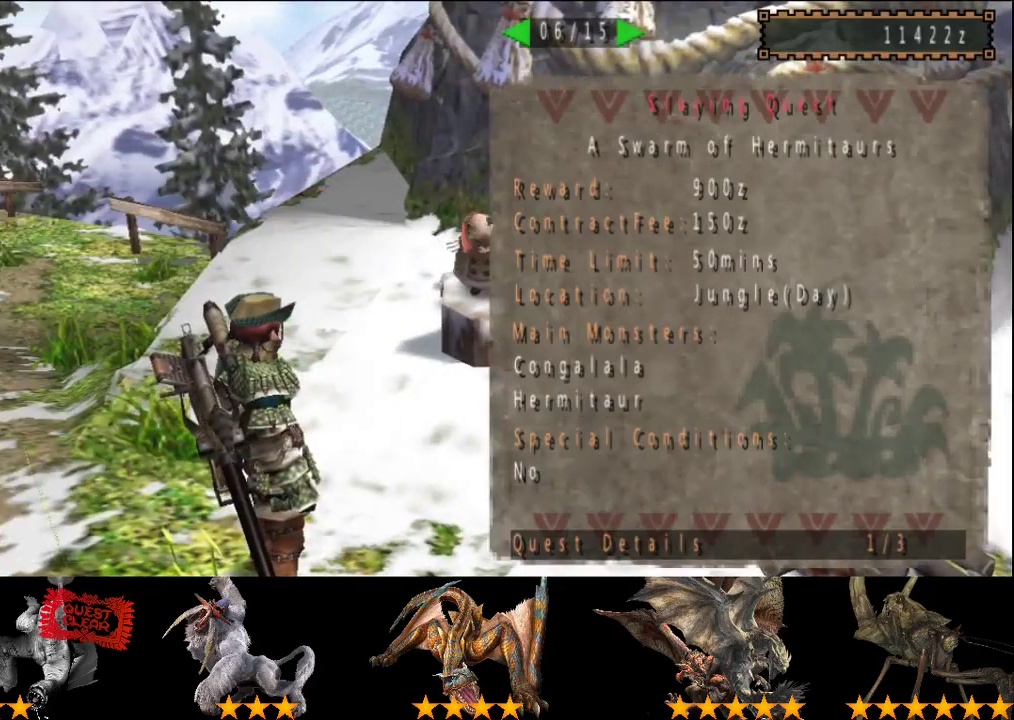
{"buttons": [], "left_stick": "center", "right_stick": "center", "events": [[450, "DPAD_LEFT", "down"], [500, "DPAD_LEFT", "up"]]}
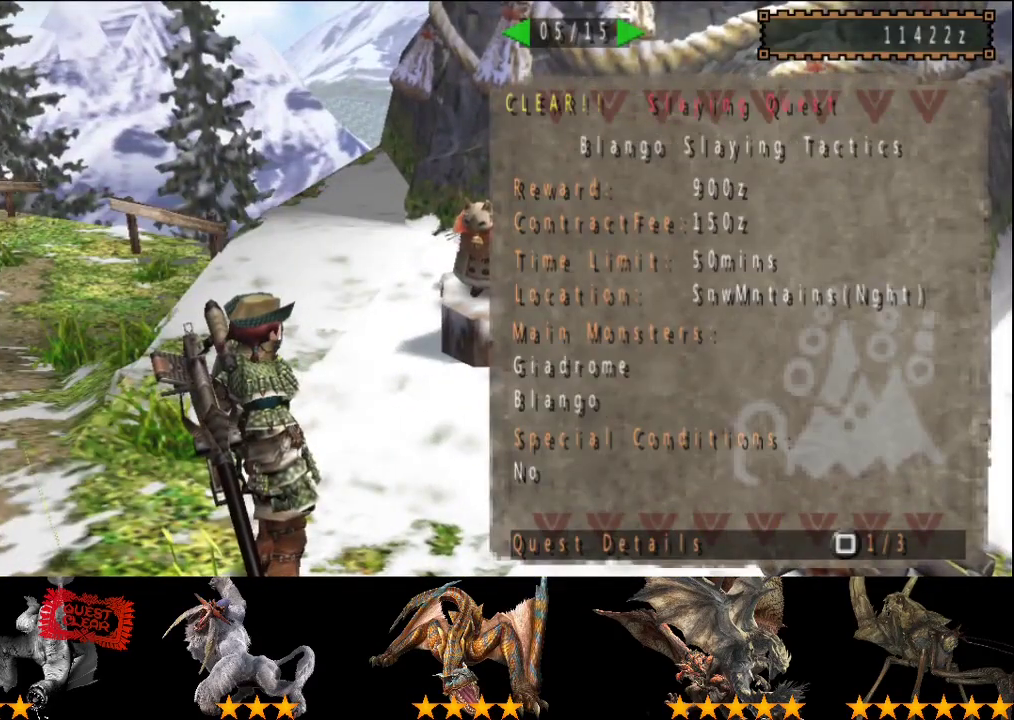
{"buttons": [], "left_stick": "center", "right_stick": "center", "events": [[167, "DPAD_RIGHT", "down"], [333, "DPAD_RIGHT", "up"], [433, "DPAD_RIGHT", "down"], [500, "DPAD_RIGHT", "up"]]}
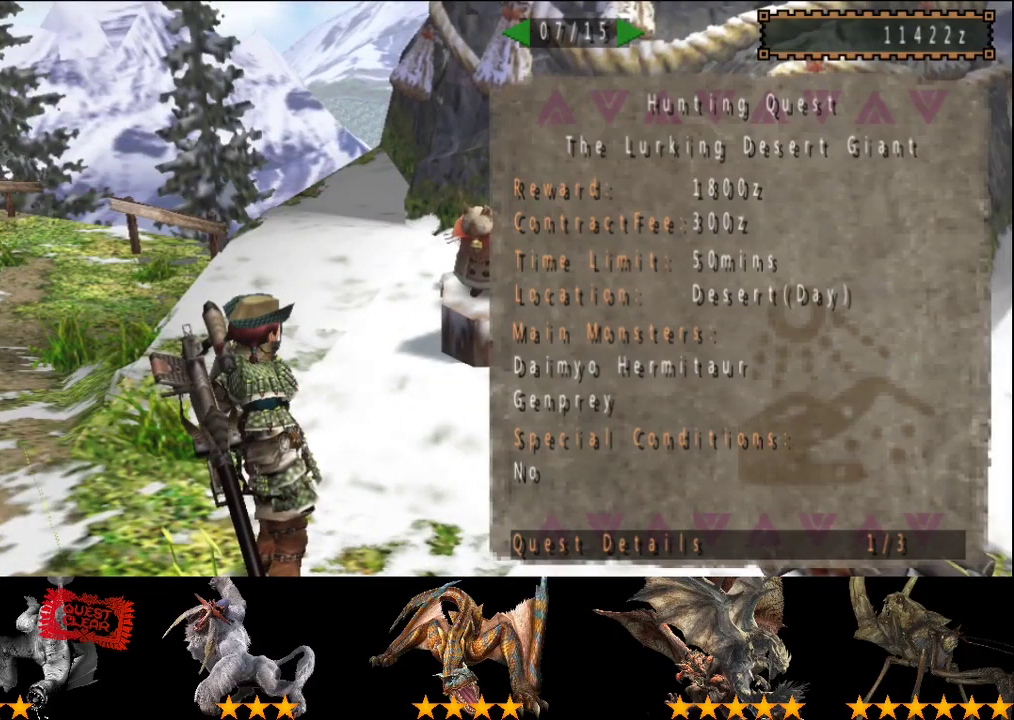
{"buttons": [], "left_stick": "center", "right_stick": "center", "events": [[433, "DPAD_LEFT", "down"], [500, "DPAD_LEFT", "up"]]}
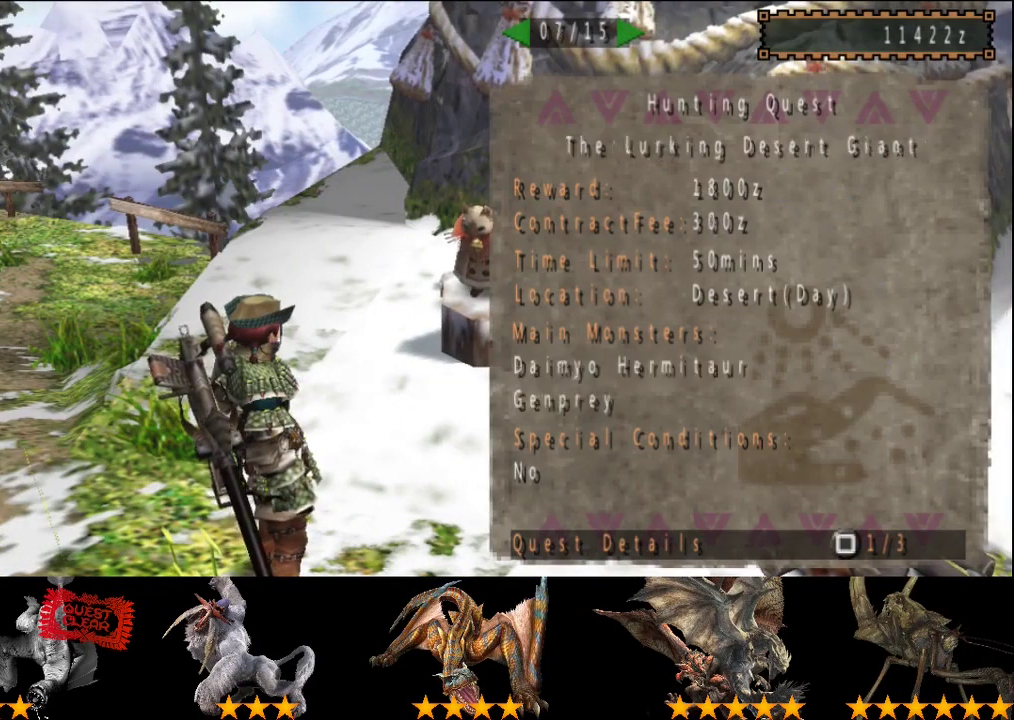
{"buttons": [], "left_stick": "center", "right_stick": "center", "events": []}